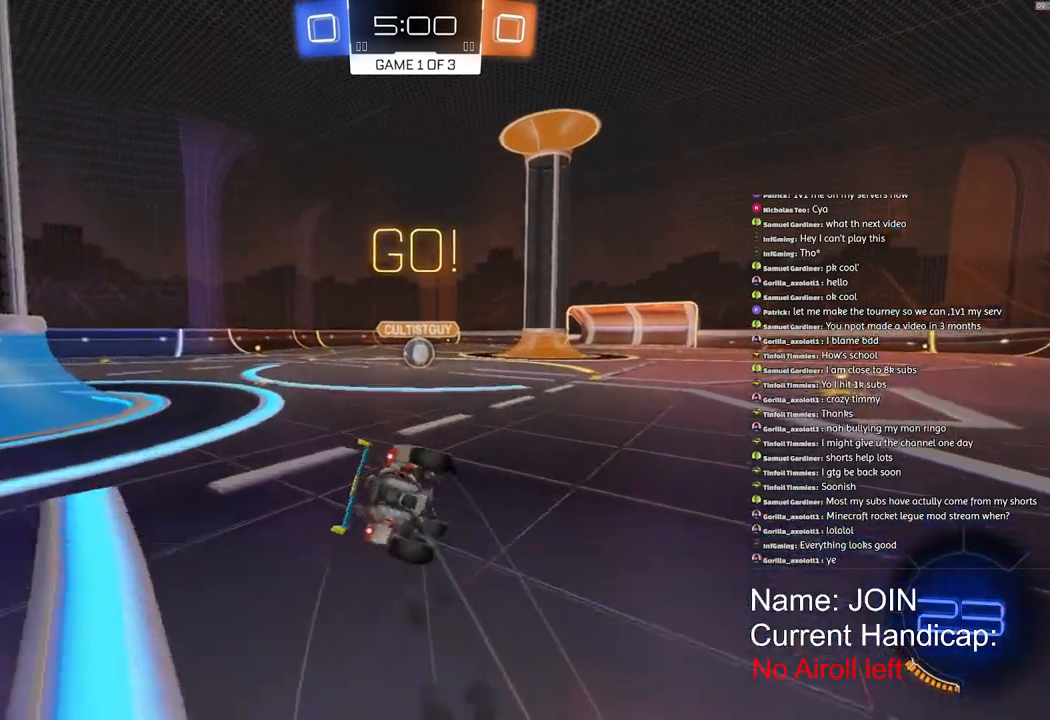
Gameplay with a controller (PlayStation layout); each line is a JSON object with the inputs held at the frame after it. "events" lists button and stick changes between this image and that frame as [ms after this image, input, new state], when the widget could be followed in between.
{"buttons": ["L1", "R2"], "left_stick": "down-left", "right_stick": "center", "events": [[300, "CROSS", "up"], [350, "R1", "up"]]}
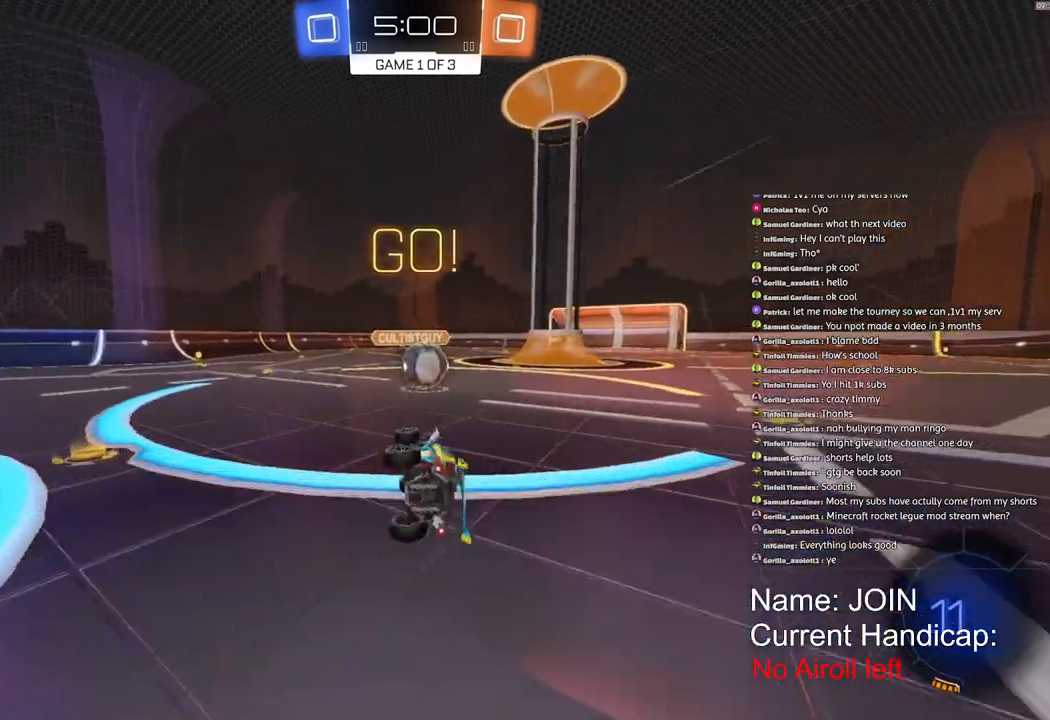
{"buttons": ["R2"], "left_stick": "right", "right_stick": "center", "events": [[167, "L1", "up"], [167, "left_stick", "down-right"], [333, "left_stick", "right"]]}
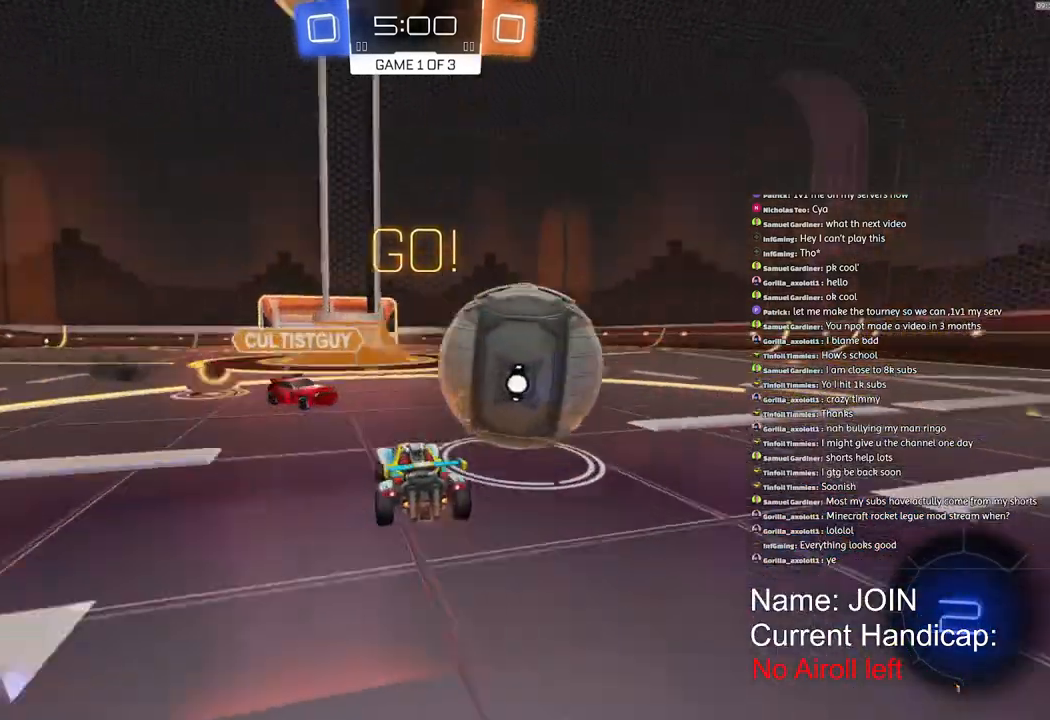
{"buttons": ["R2"], "left_stick": "right", "right_stick": "center", "events": []}
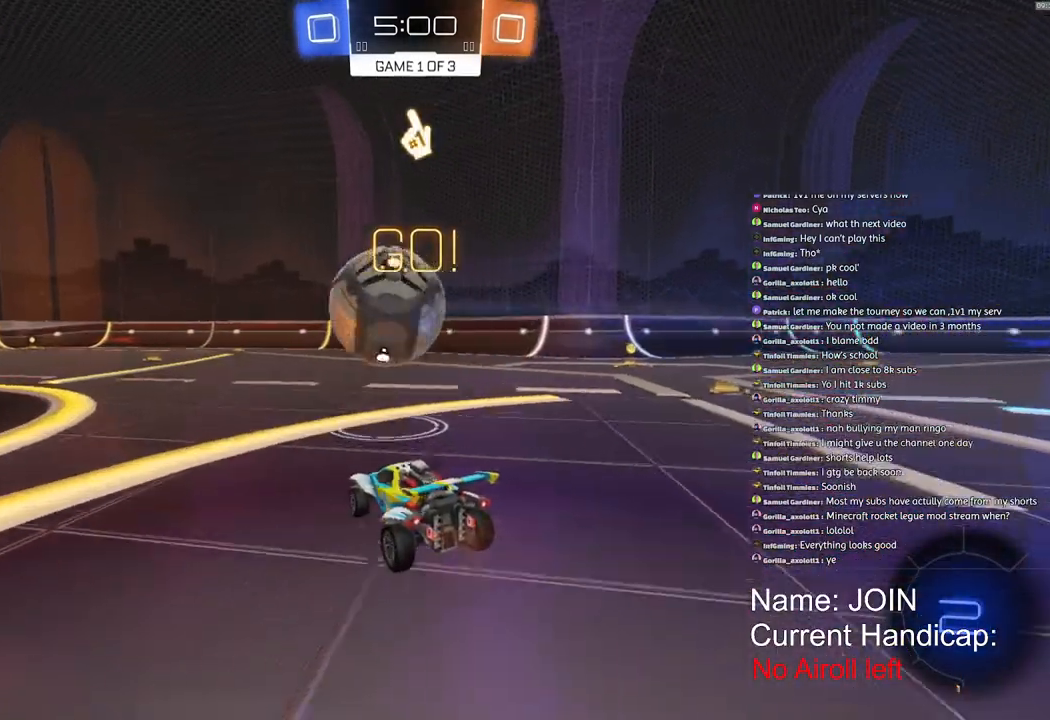
{"buttons": ["R1", "R2"], "left_stick": "left", "right_stick": "center", "events": [[267, "R1", "down"], [267, "left_stick", "left"], [300, "L1", "down"], [383, "L1", "up"]]}
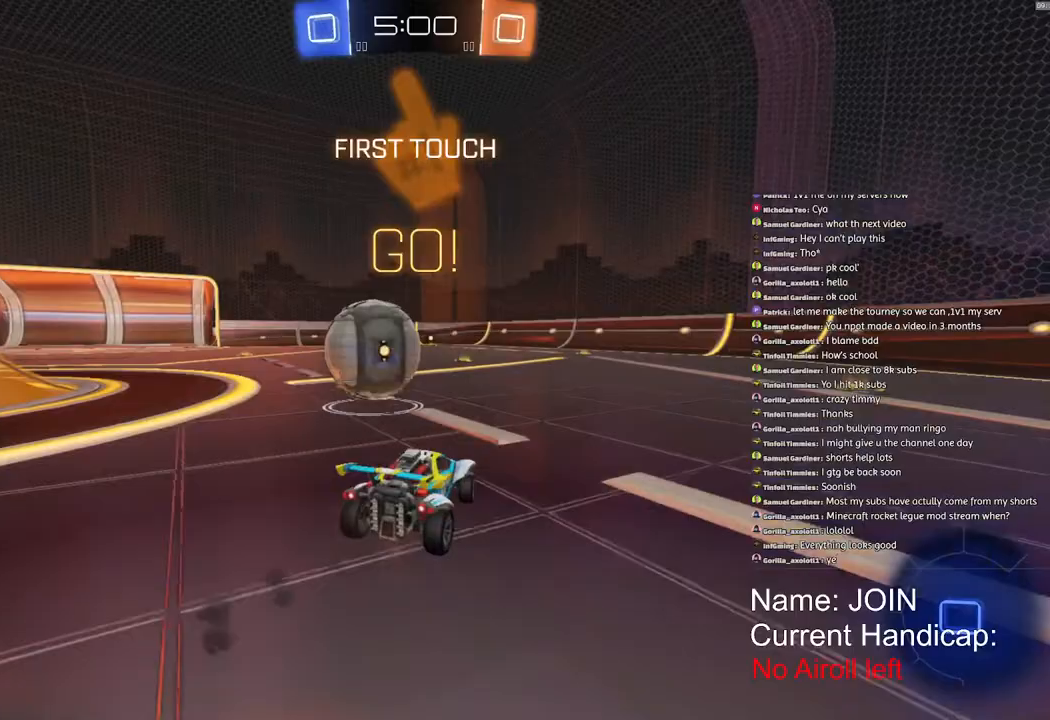
{"buttons": ["CROSS", "L1", "R1", "R2"], "left_stick": "down-left", "right_stick": "center", "events": [[33, "left_stick", "center"], [117, "CROSS", "down"], [200, "CROSS", "up"], [200, "L1", "down"], [200, "left_stick", "up-left"], [250, "CROSS", "down"], [317, "left_stick", "down-left"]]}
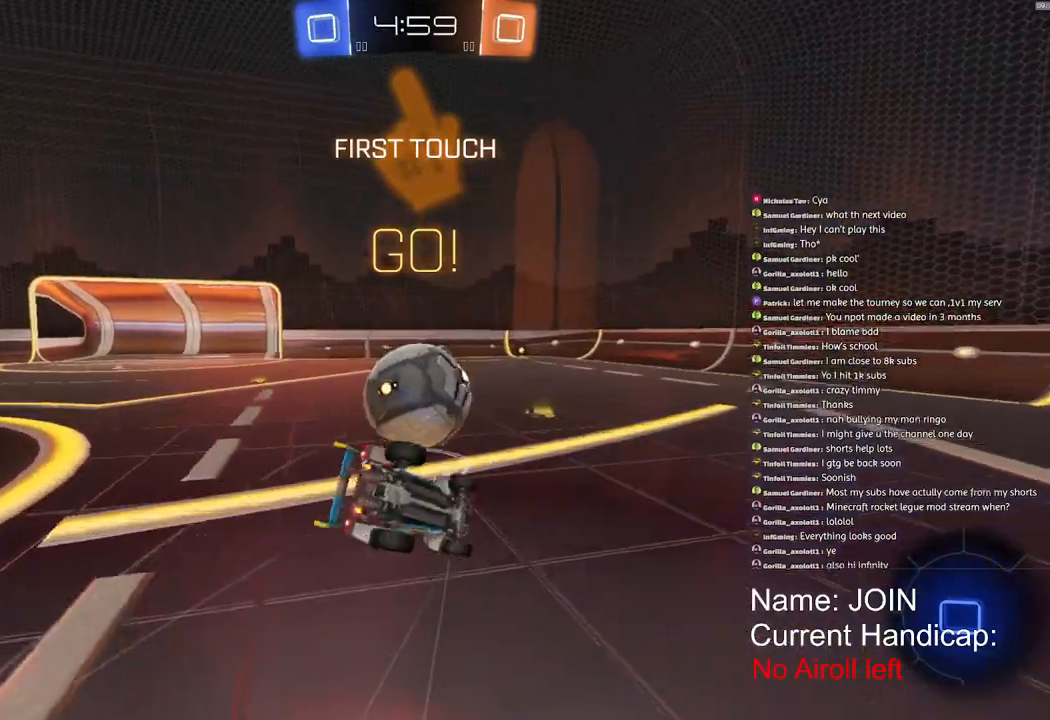
{"buttons": ["L1", "R1", "R2"], "left_stick": "down-left", "right_stick": "center", "events": [[50, "CROSS", "up"], [117, "TRIANGLE", "down"], [233, "TRIANGLE", "up"]]}
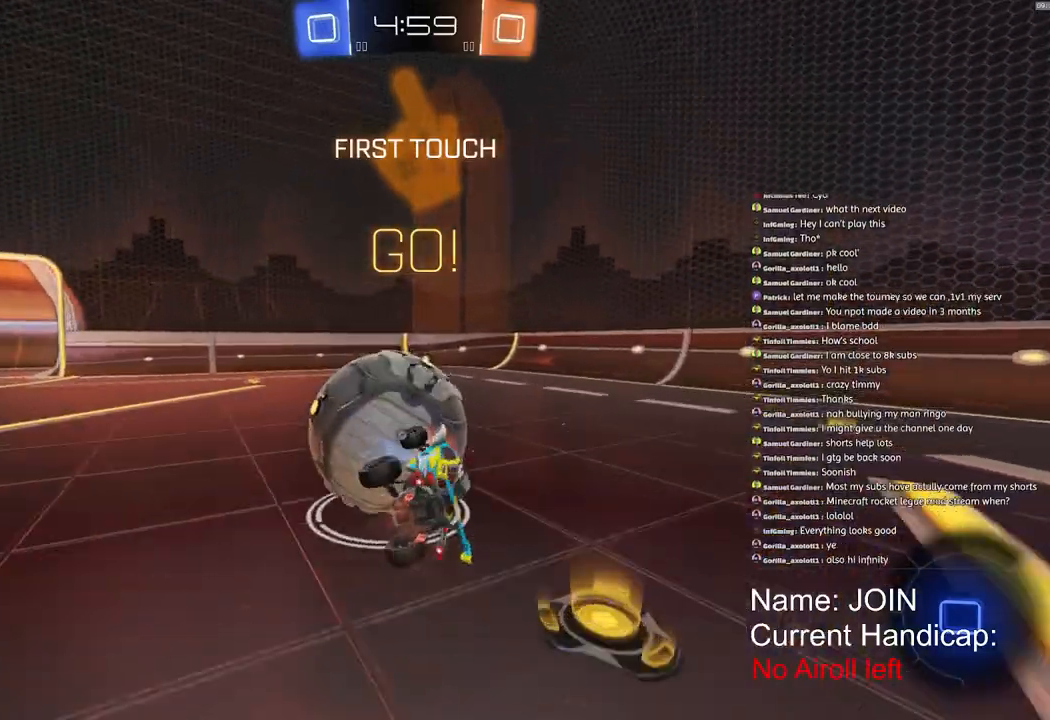
{"buttons": ["R2"], "left_stick": "down-left", "right_stick": "center", "events": [[233, "L1", "up"], [233, "left_stick", "left"], [333, "TRIANGLE", "down"], [417, "R1", "up"], [417, "TRIANGLE", "up"], [433, "left_stick", "down-left"]]}
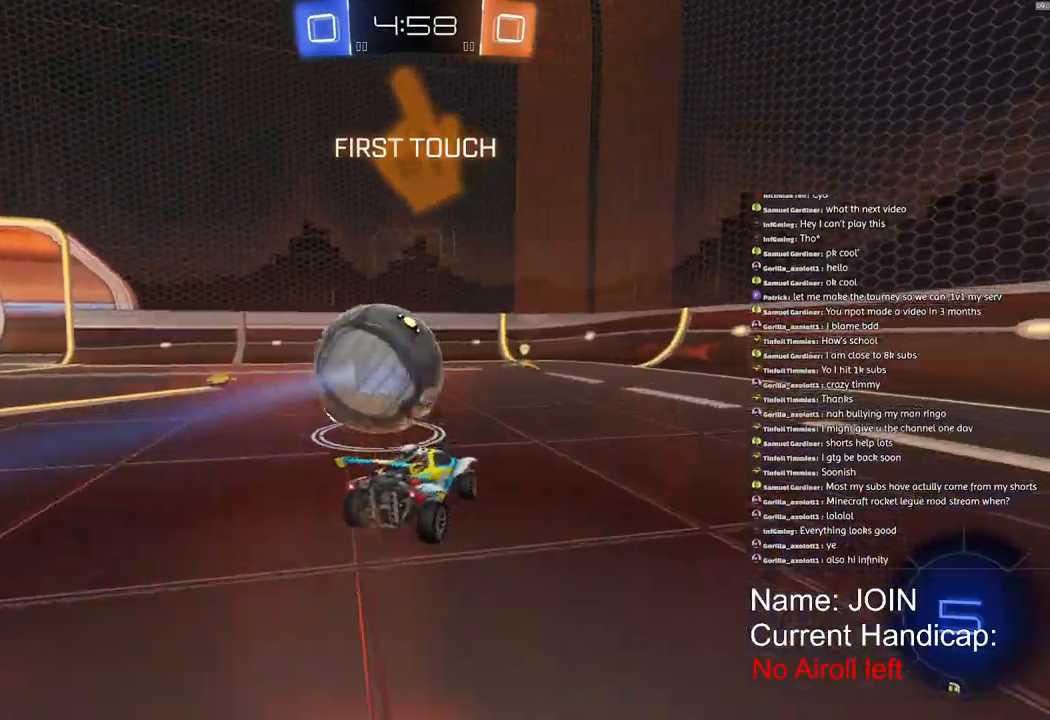
{"buttons": [], "left_stick": "center", "right_stick": "center", "events": [[50, "left_stick", "center"], [183, "R2", "up"], [267, "left_stick", "left"], [367, "left_stick", "center"]]}
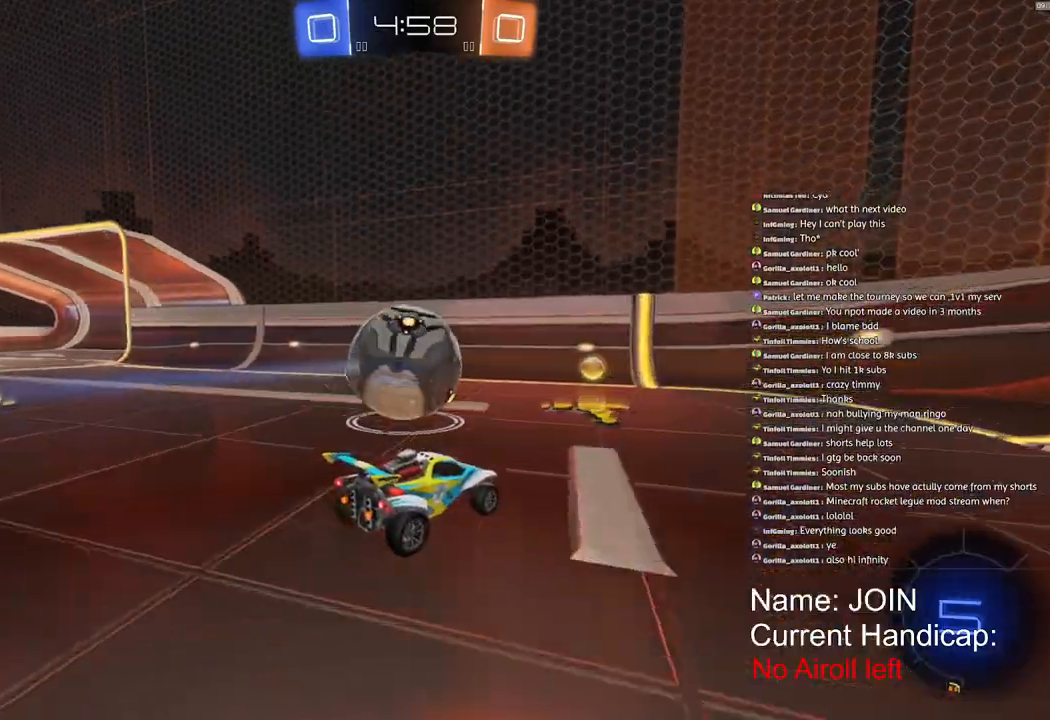
{"buttons": ["L2"], "left_stick": "right", "right_stick": "center", "events": [[333, "left_stick", "right"], [417, "L2", "down"]]}
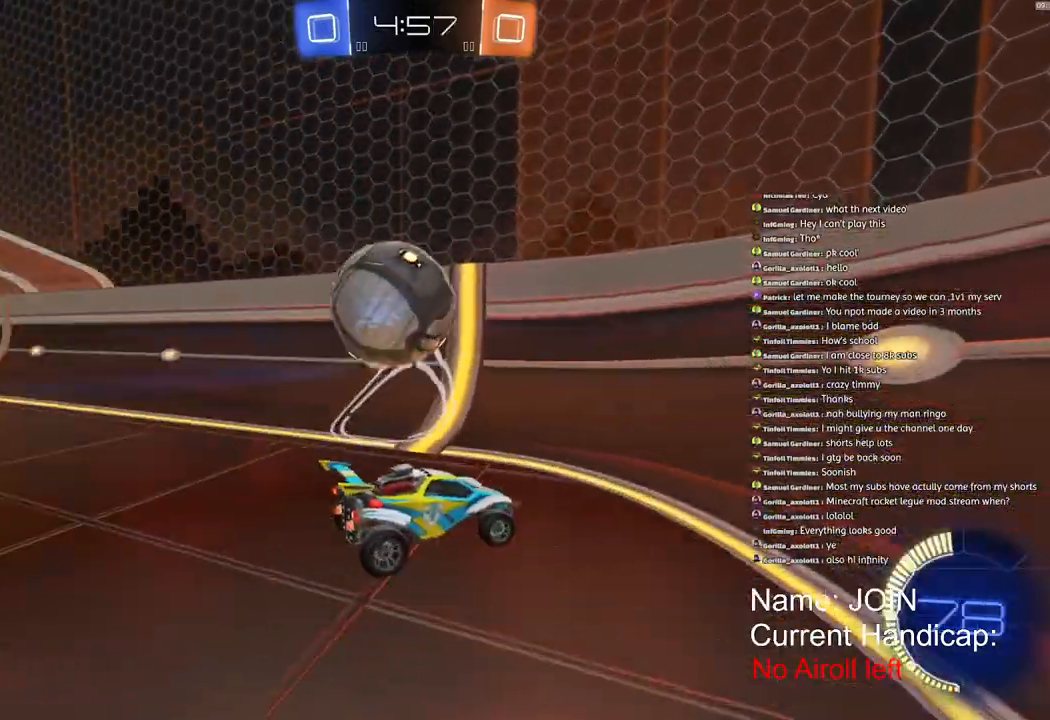
{"buttons": ["R2"], "left_stick": "down-left", "right_stick": "center", "events": [[67, "R2", "down"], [83, "L2", "up"], [250, "left_stick", "center"], [483, "left_stick", "down-left"]]}
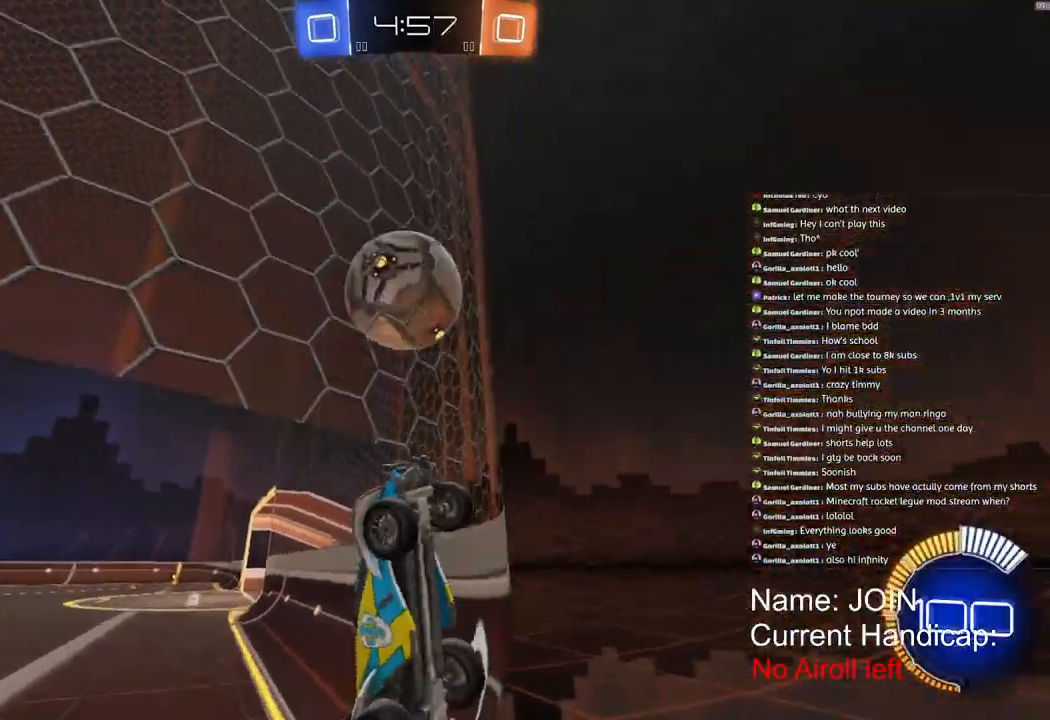
{"buttons": ["CROSS", "L2", "R2"], "left_stick": "center", "right_stick": "center", "events": [[67, "left_stick", "center"], [300, "left_stick", "down-left"], [400, "left_stick", "left"], [467, "L2", "down"], [483, "CROSS", "down"], [500, "left_stick", "center"]]}
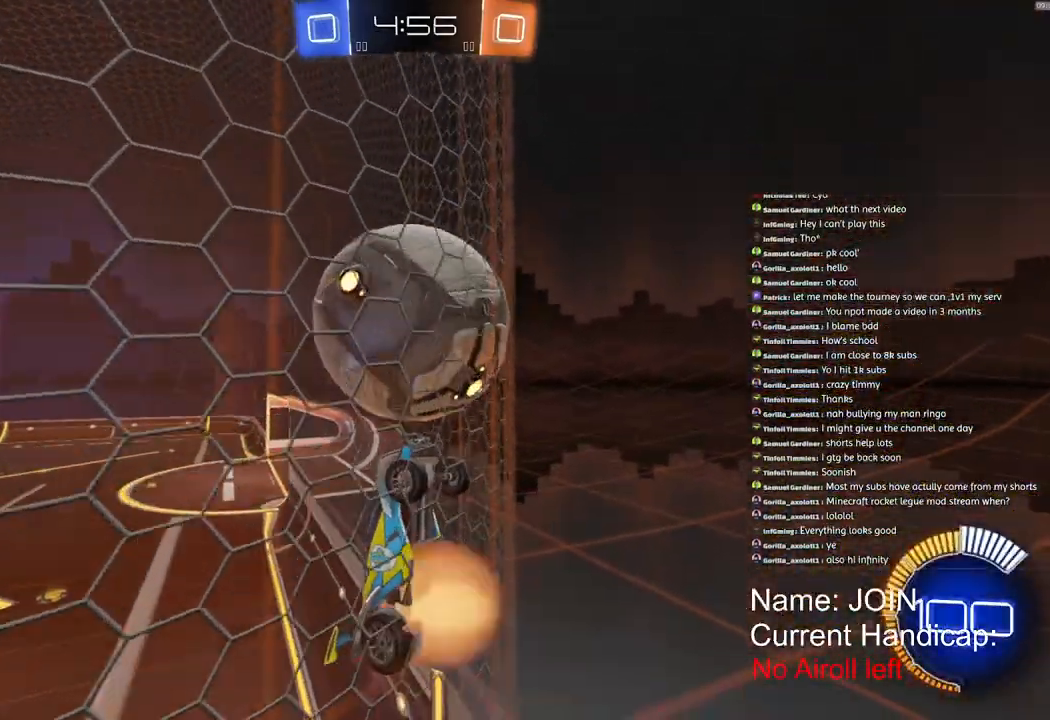
{"buttons": ["L2", "R2"], "left_stick": "down-left", "right_stick": "center", "events": [[17, "left_stick", "right"], [100, "CROSS", "up"], [233, "L2", "up"], [383, "L2", "down"], [400, "left_stick", "center"], [450, "left_stick", "down-left"]]}
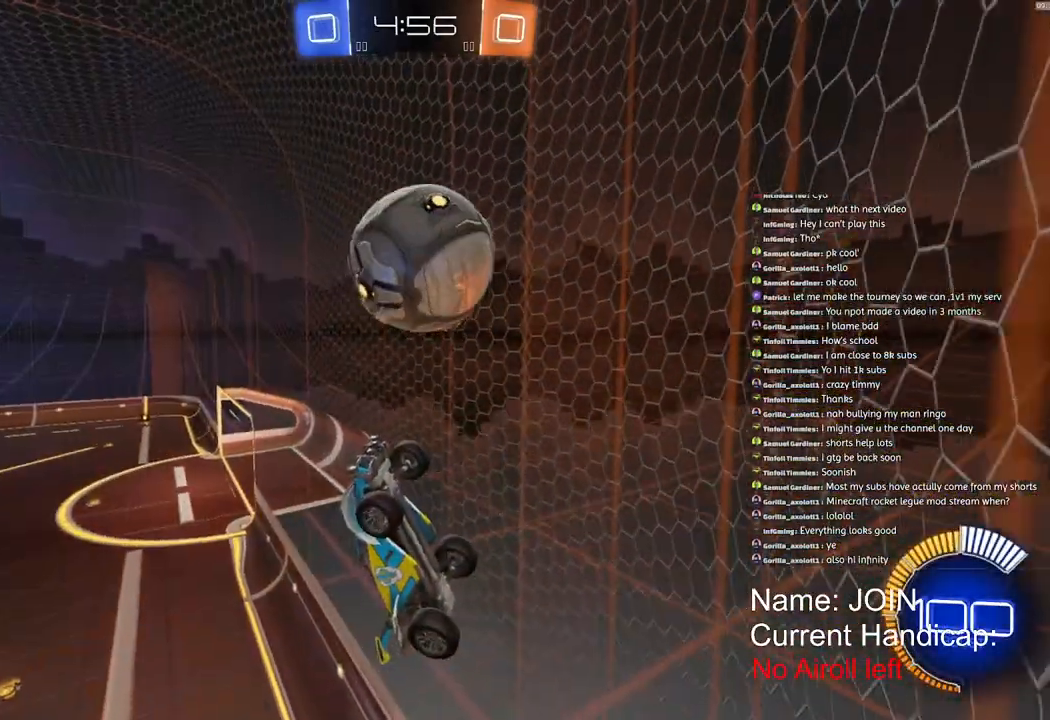
{"buttons": ["L1", "R2"], "left_stick": "down-left", "right_stick": "center", "events": [[33, "left_stick", "down"], [100, "L2", "up"], [233, "L1", "down"], [300, "left_stick", "left"], [433, "left_stick", "down-left"]]}
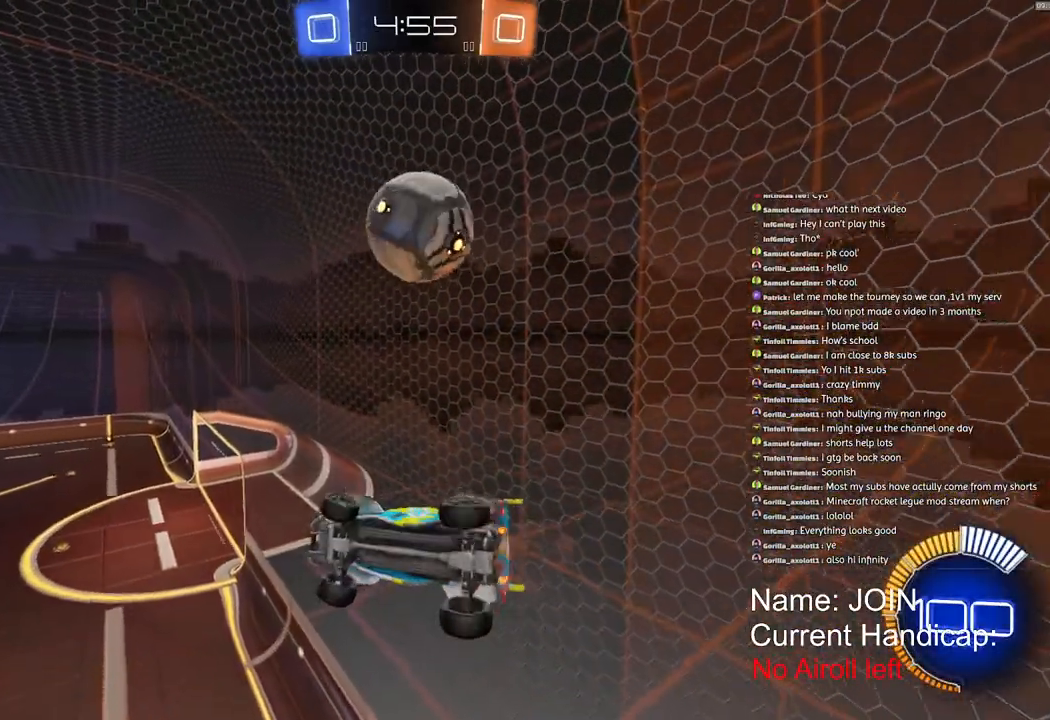
{"buttons": ["L1", "R1", "R2"], "left_stick": "up-left", "right_stick": "center", "events": [[117, "L1", "up"], [167, "left_stick", "down"], [183, "R1", "down"], [383, "left_stick", "center"], [433, "left_stick", "up-left"], [450, "L1", "down"]]}
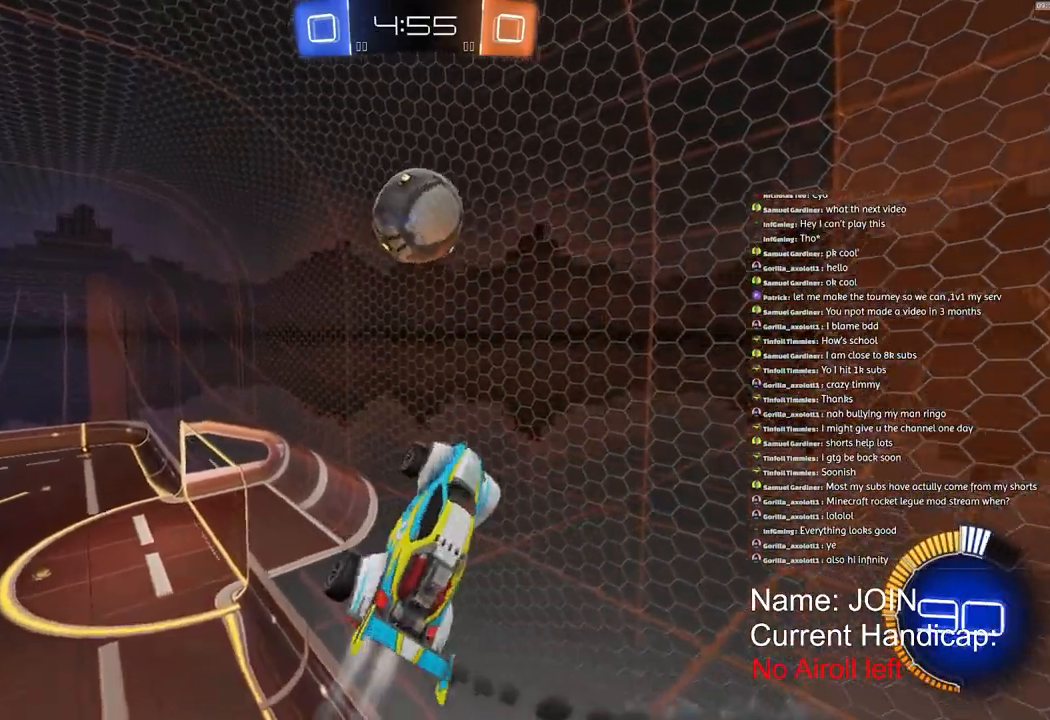
{"buttons": ["R2"], "left_stick": "down-left", "right_stick": "center", "events": [[100, "R1", "up"], [100, "left_stick", "left"], [283, "left_stick", "down-left"], [333, "L1", "up"]]}
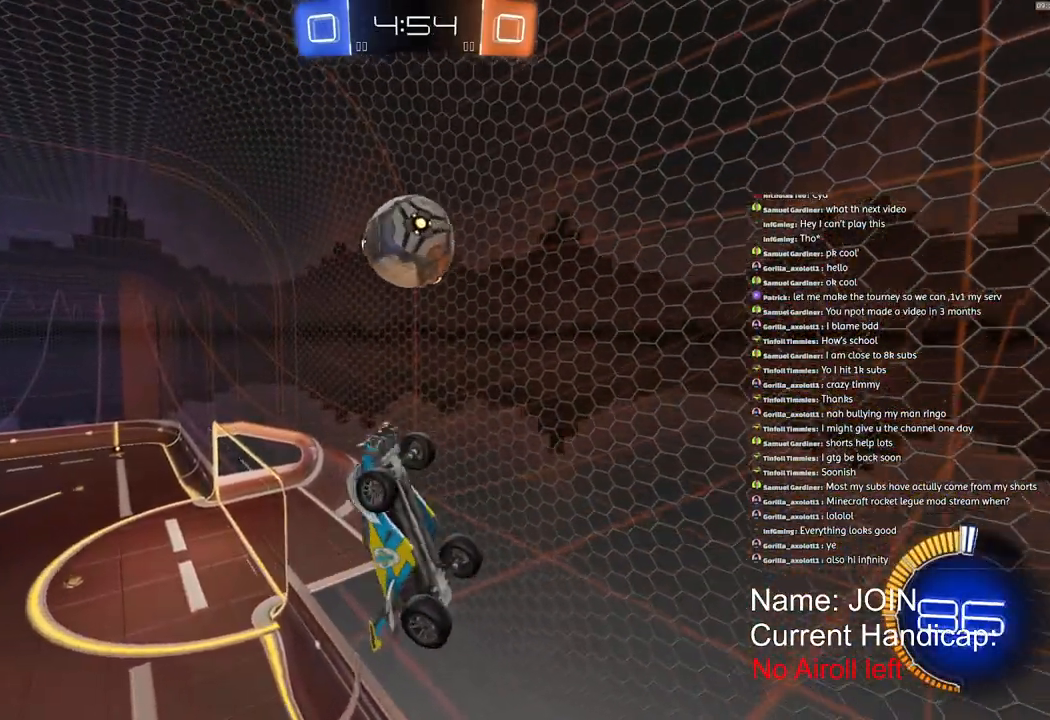
{"buttons": ["R2"], "left_stick": "center", "right_stick": "center", "events": [[117, "R1", "down"], [150, "L1", "down"], [233, "left_stick", "left"], [450, "L1", "up"], [483, "R1", "up"], [500, "left_stick", "center"]]}
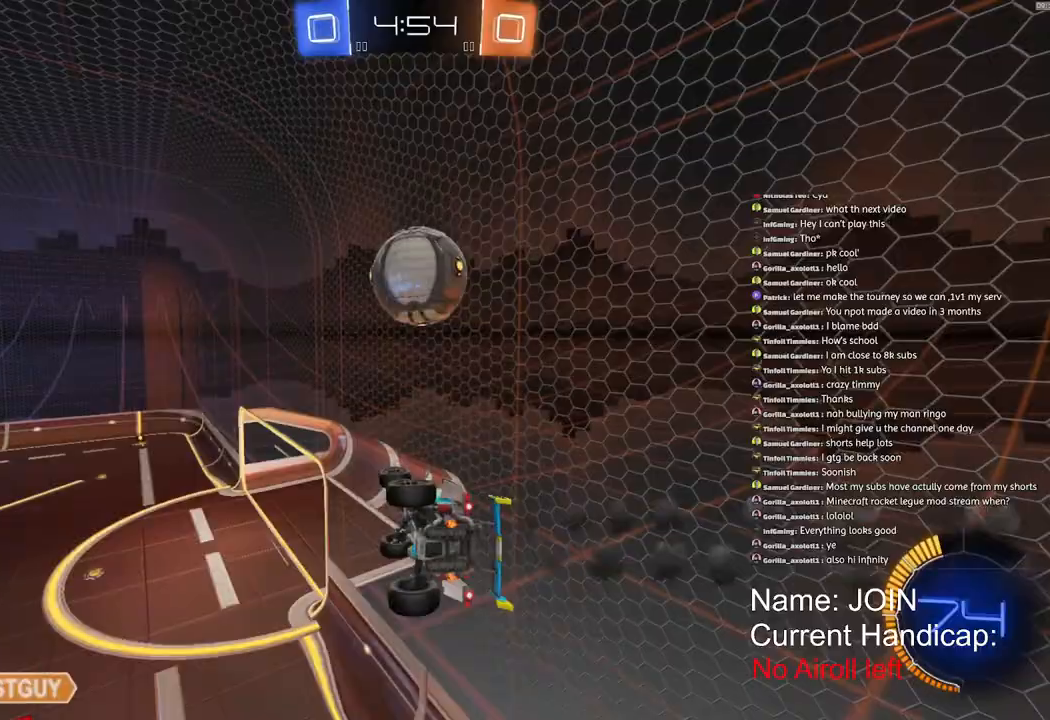
{"buttons": ["R1", "R2"], "left_stick": "up-left", "right_stick": "center", "events": [[117, "left_stick", "down-left"], [150, "R1", "down"], [433, "left_stick", "up-left"]]}
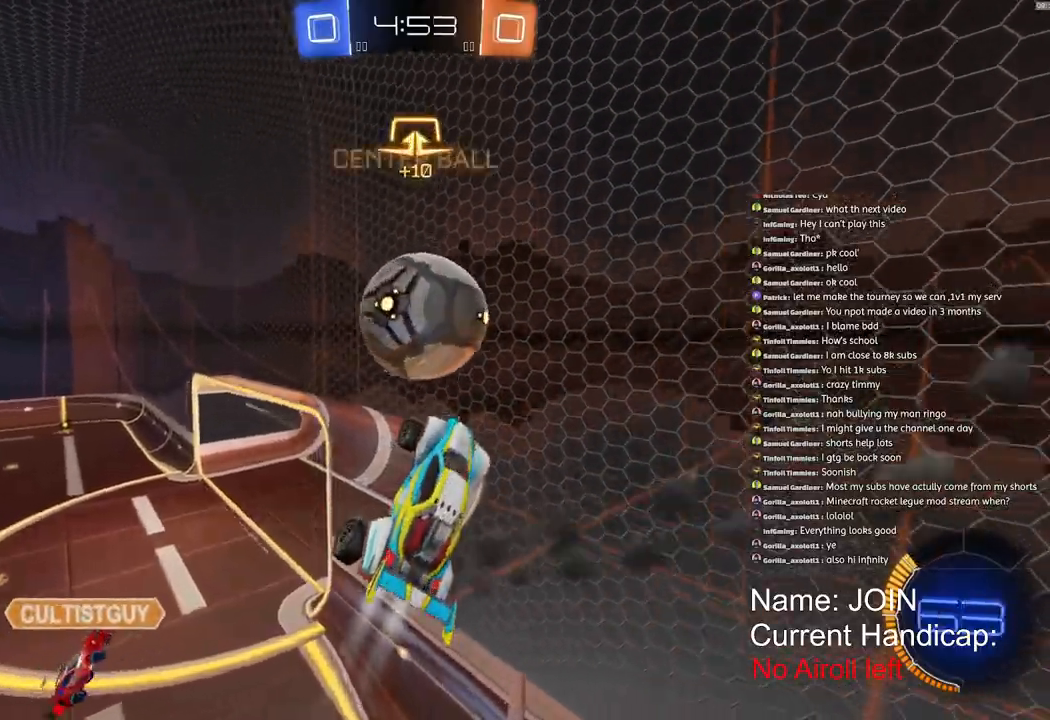
{"buttons": ["R2"], "left_stick": "right", "right_stick": "center", "events": [[150, "left_stick", "up"], [400, "left_stick", "up-right"], [433, "R1", "up"], [500, "left_stick", "right"]]}
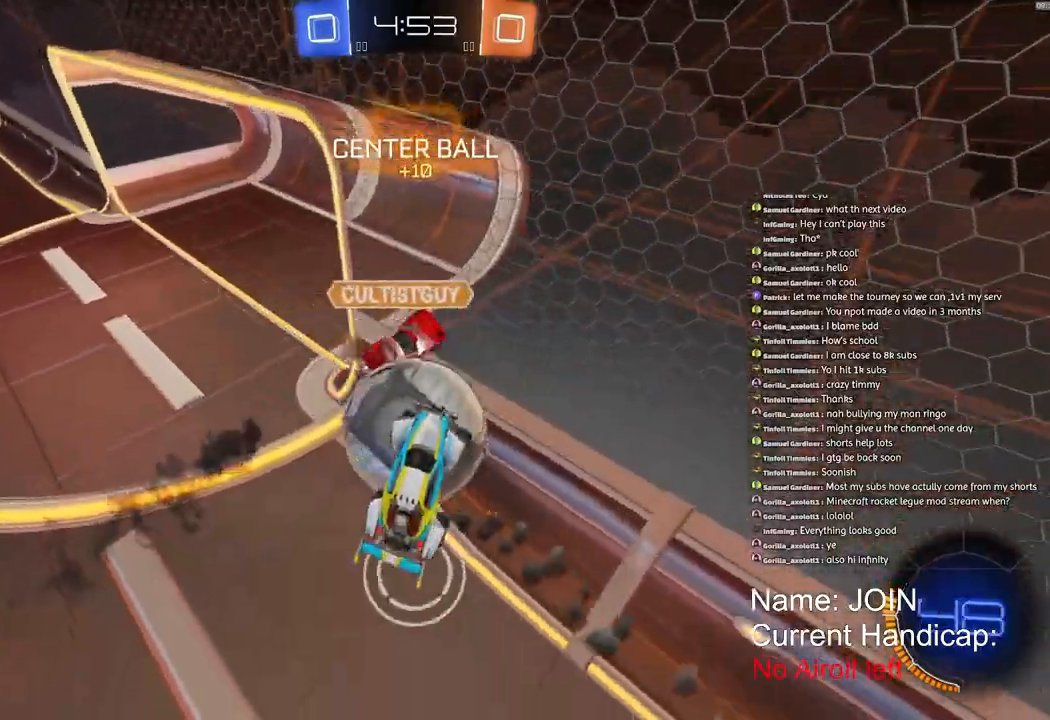
{"buttons": ["L2"], "left_stick": "right", "right_stick": "center", "events": [[100, "R2", "up"], [250, "L2", "down"]]}
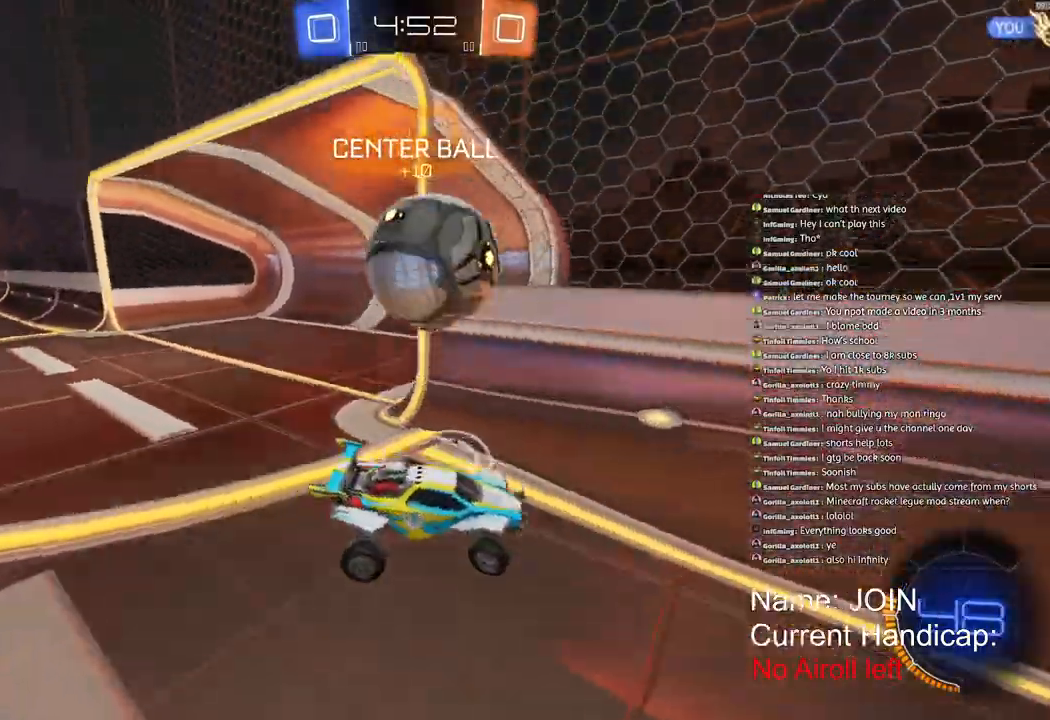
{"buttons": ["L2"], "left_stick": "center", "right_stick": "center", "events": [[17, "R2", "down"], [50, "L2", "up"], [167, "R2", "up"], [233, "L2", "down"], [350, "left_stick", "center"]]}
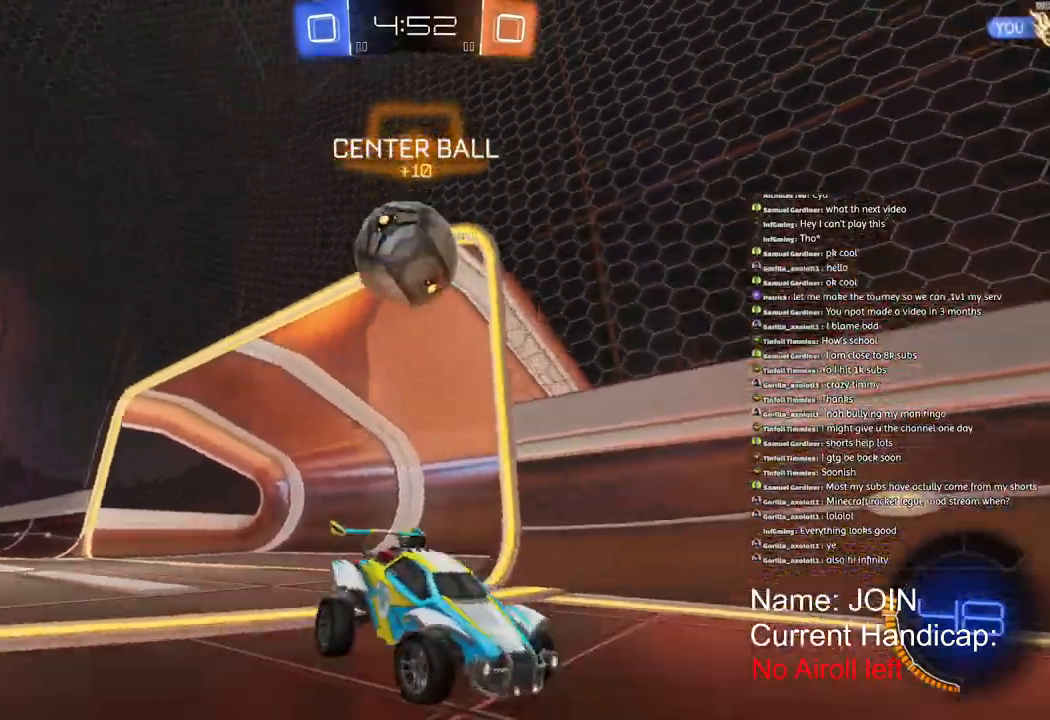
{"buttons": ["L2"], "left_stick": "up-right", "right_stick": "center", "events": [[83, "L2", "up"], [267, "left_stick", "right"], [300, "L2", "down"], [317, "L1", "down"], [383, "L1", "up"], [433, "left_stick", "up-right"]]}
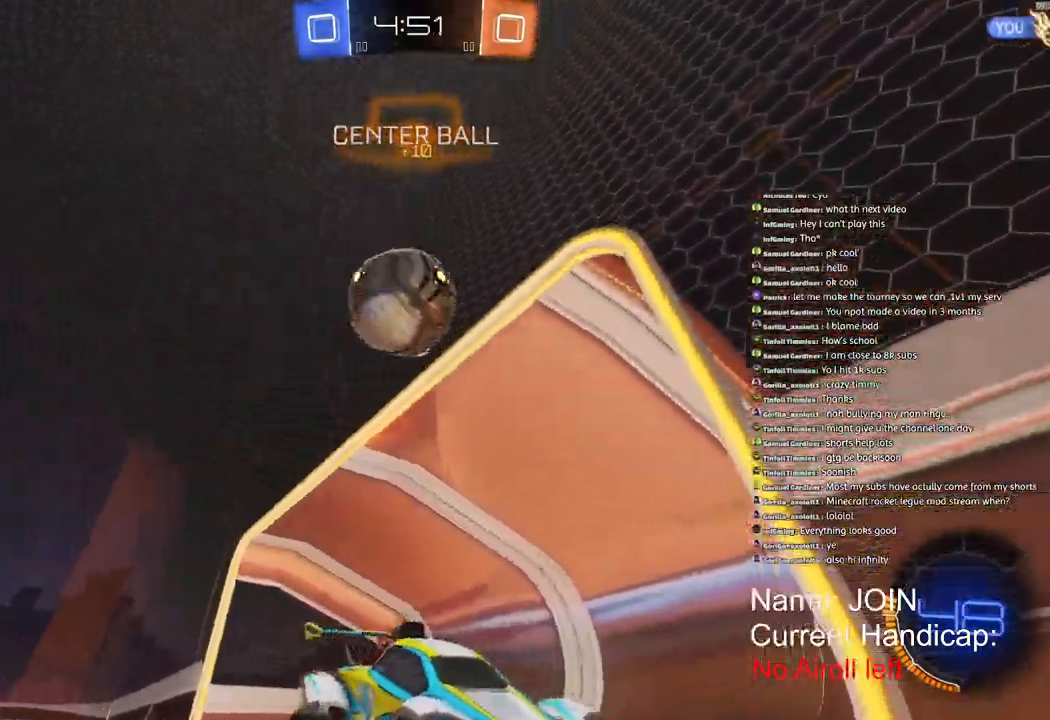
{"buttons": ["CROSS"], "left_stick": "center", "right_stick": "center", "events": [[67, "left_stick", "right"], [283, "L2", "up"], [400, "CROSS", "down"], [467, "left_stick", "center"]]}
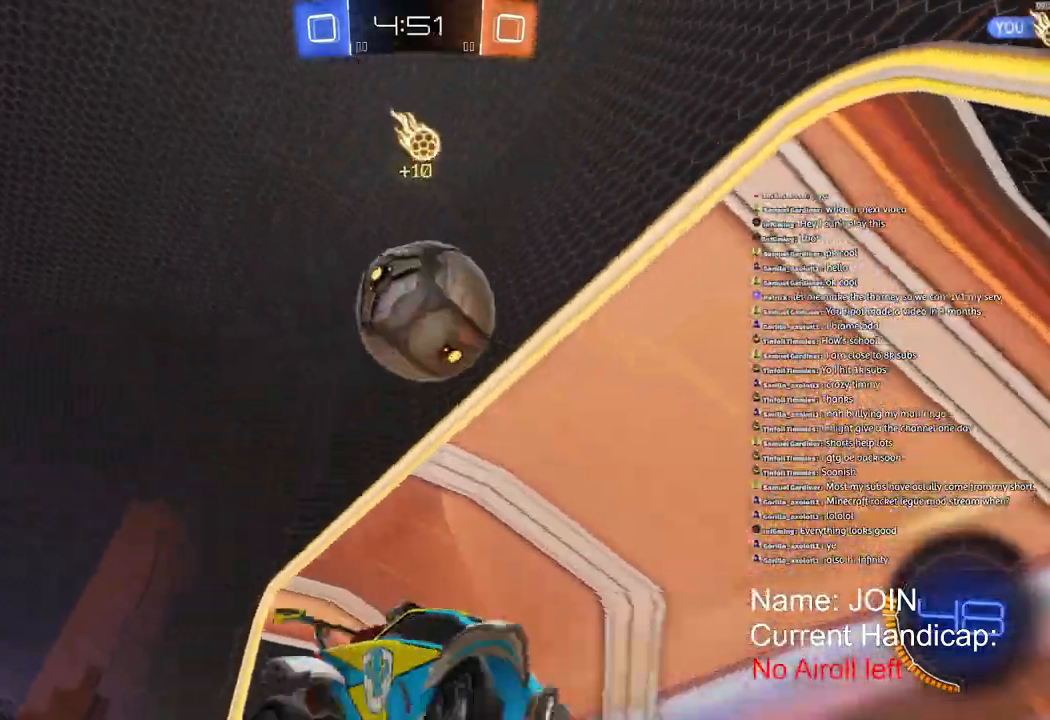
{"buttons": ["CROSS"], "left_stick": "up", "right_stick": "center", "events": [[133, "CROSS", "up"], [417, "left_stick", "up"], [450, "CROSS", "down"]]}
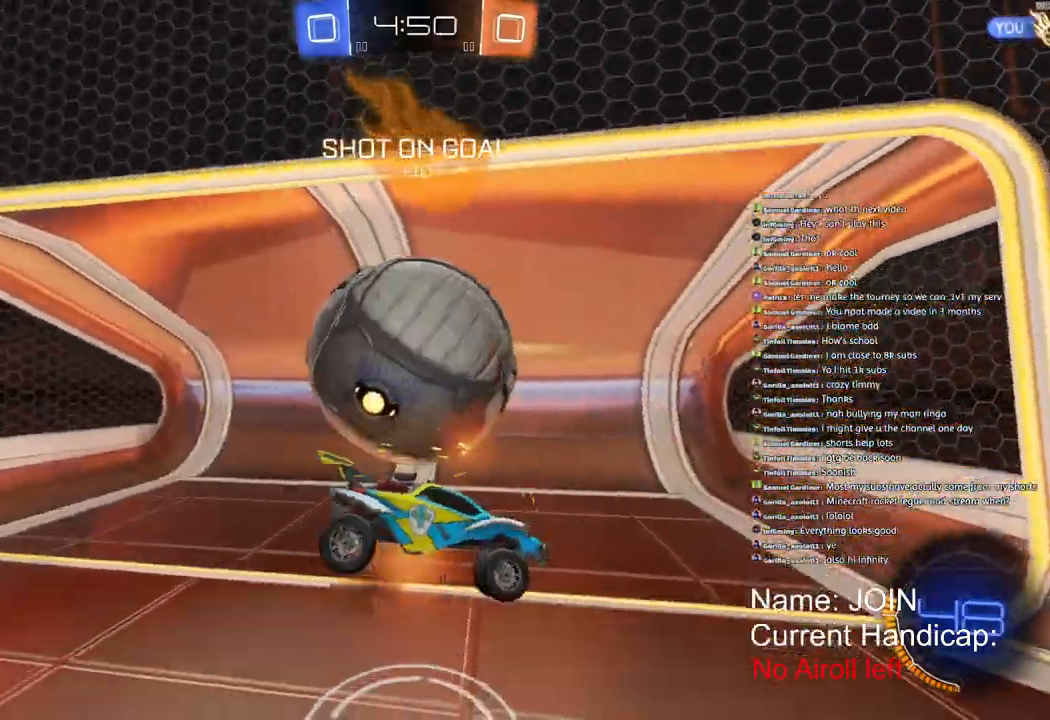
{"buttons": [], "left_stick": "up", "right_stick": "center", "events": [[83, "CROSS", "up"]]}
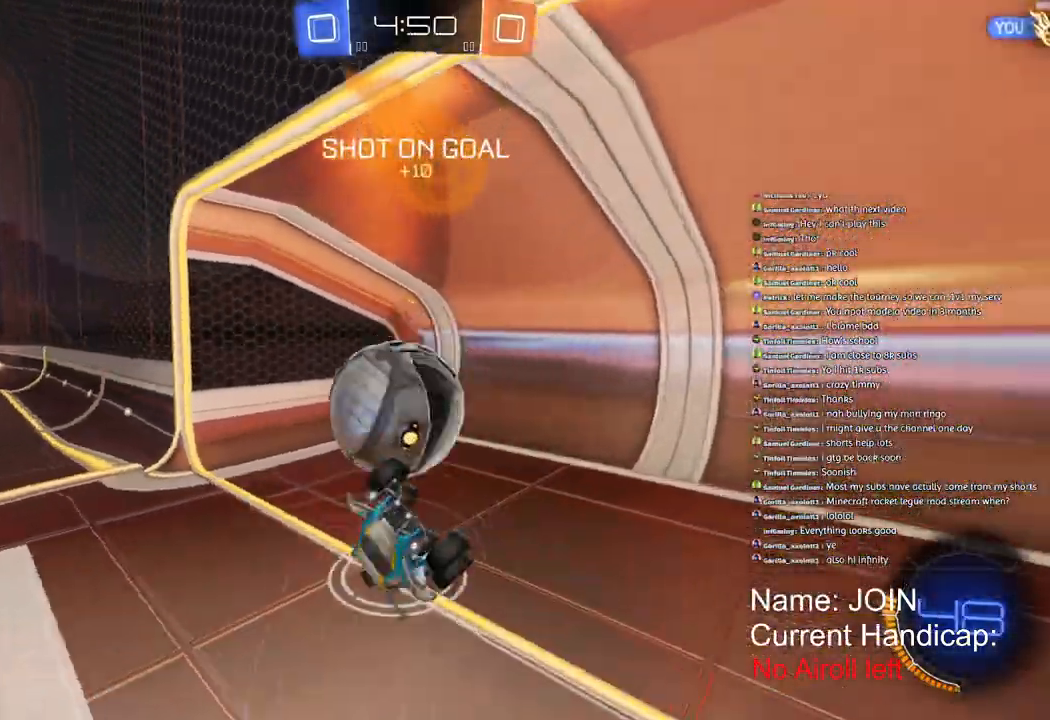
{"buttons": ["R2"], "left_stick": "center", "right_stick": "center", "events": [[233, "R2", "down"], [367, "left_stick", "center"]]}
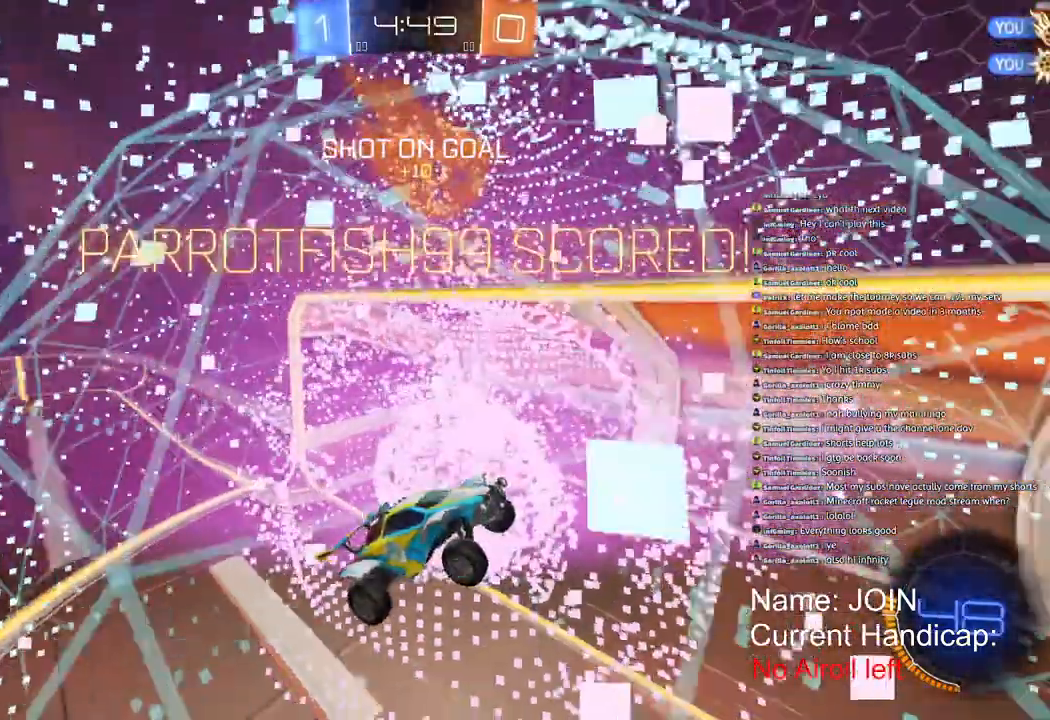
{"buttons": ["TRIANGLE", "R2"], "left_stick": "center", "right_stick": "center", "events": [[483, "TRIANGLE", "down"]]}
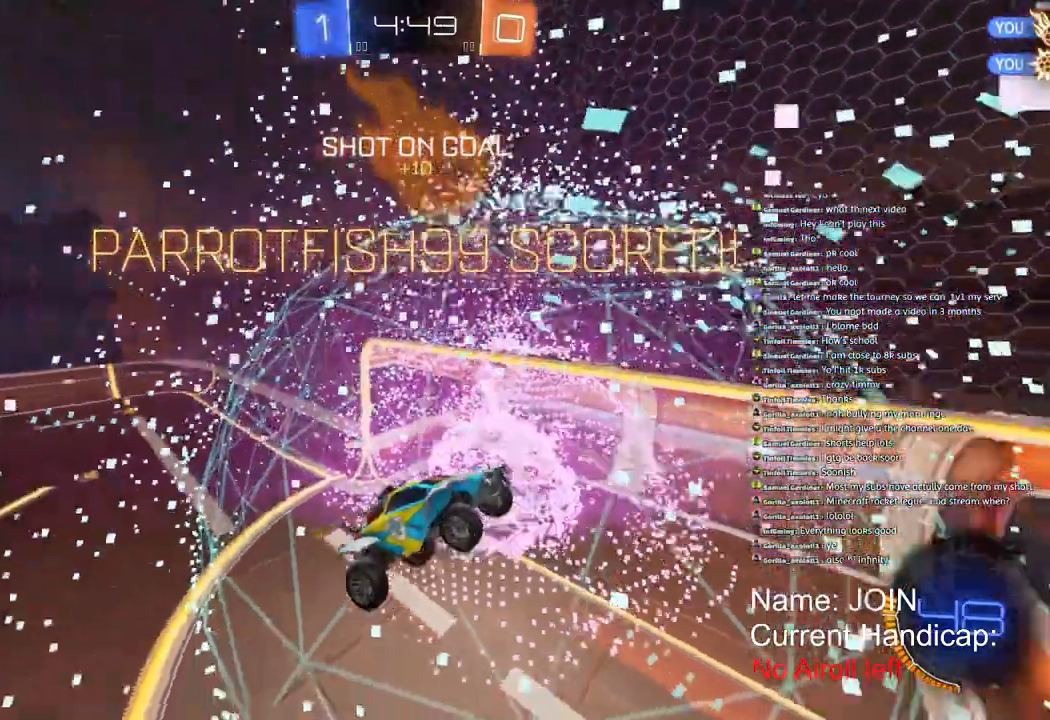
{"buttons": ["R1", "R2"], "left_stick": "center", "right_stick": "center", "events": [[117, "TRIANGLE", "up"], [467, "R1", "down"]]}
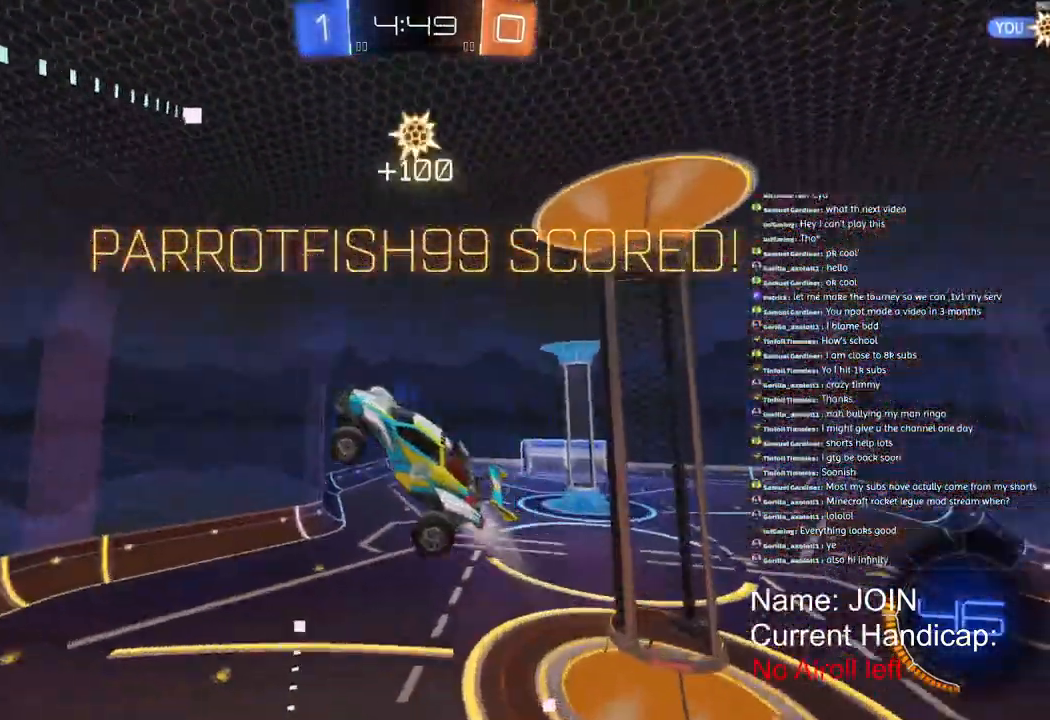
{"buttons": ["L2", "R1", "R2"], "left_stick": "left", "right_stick": "center", "events": [[17, "L2", "down"], [17, "left_stick", "down-right"], [100, "left_stick", "right"], [250, "left_stick", "up"], [317, "left_stick", "up-left"], [500, "left_stick", "left"]]}
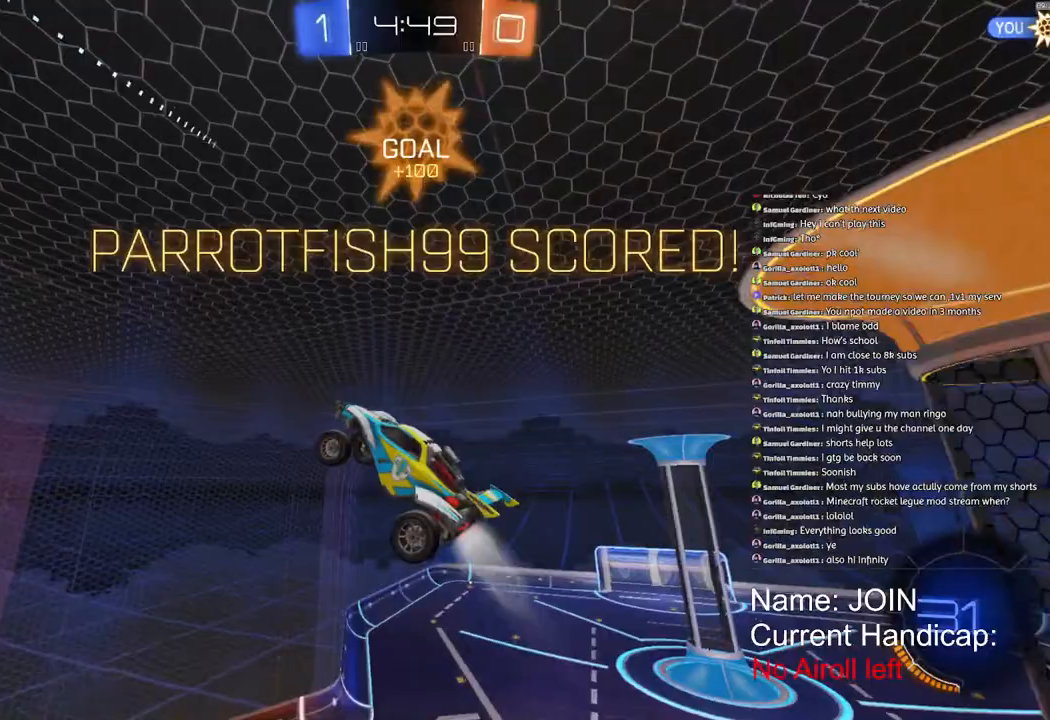
{"buttons": ["TRIANGLE", "L1", "R2"], "left_stick": "left", "right_stick": "center", "events": [[217, "R1", "up"], [283, "L2", "up"], [383, "L1", "down"], [383, "TRIANGLE", "down"]]}
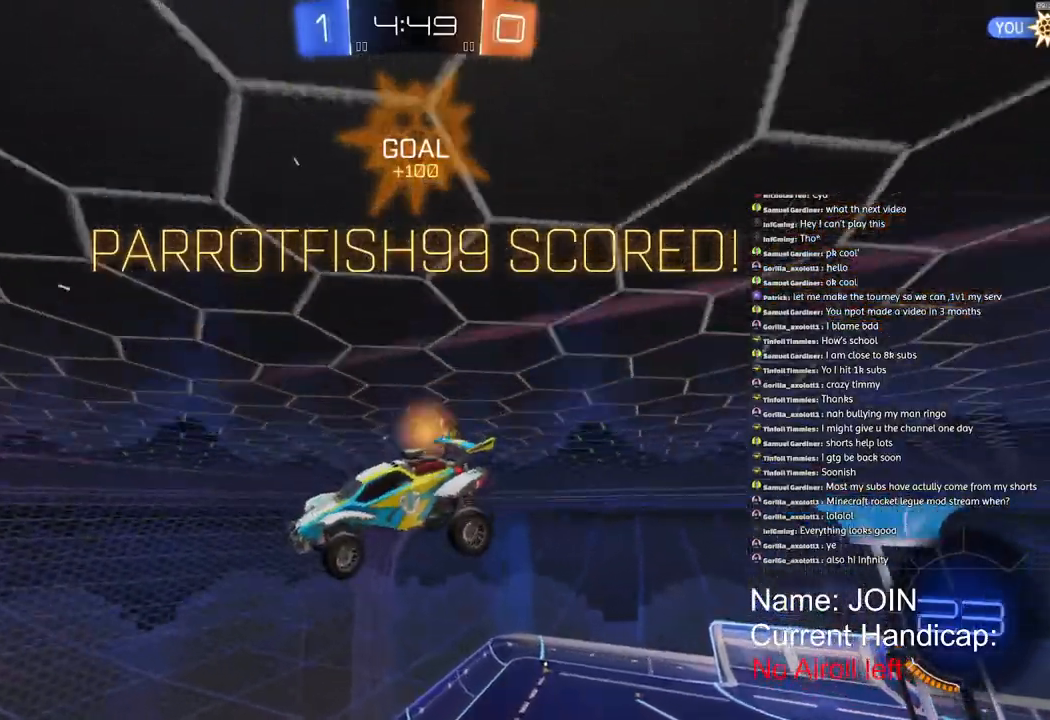
{"buttons": ["R2"], "left_stick": "left", "right_stick": "center", "events": [[17, "TRIANGLE", "up"], [400, "L1", "up"]]}
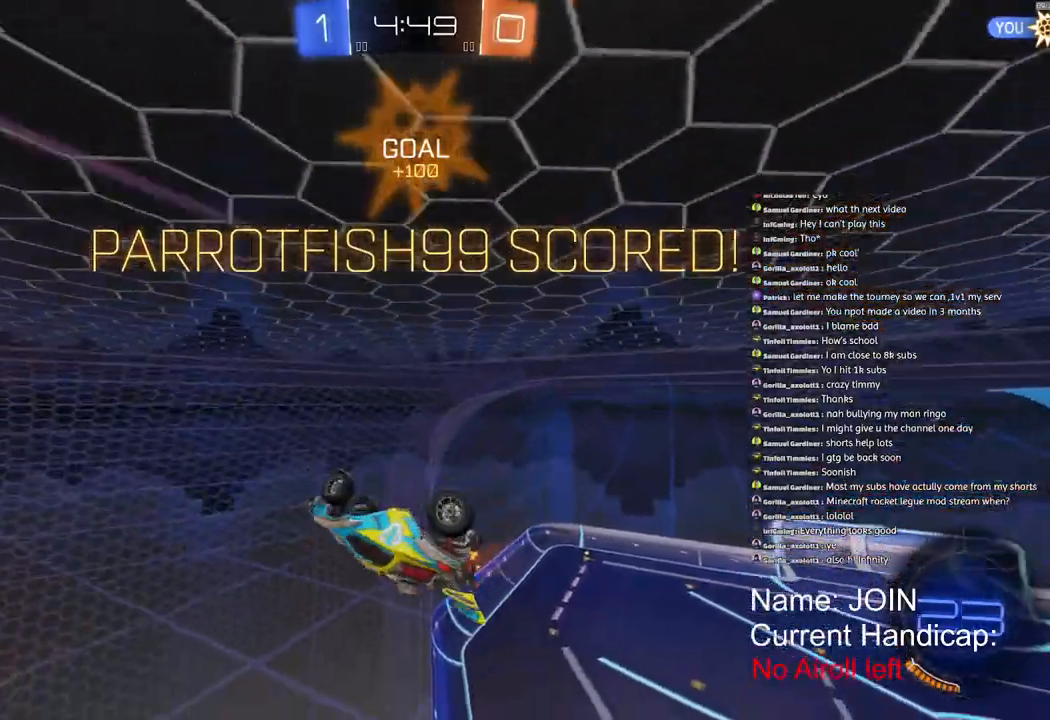
{"buttons": ["L1", "R2"], "left_stick": "down-left", "right_stick": "center", "events": [[33, "TRIANGLE", "down"], [100, "left_stick", "down-left"], [183, "TRIANGLE", "up"], [417, "L1", "down"]]}